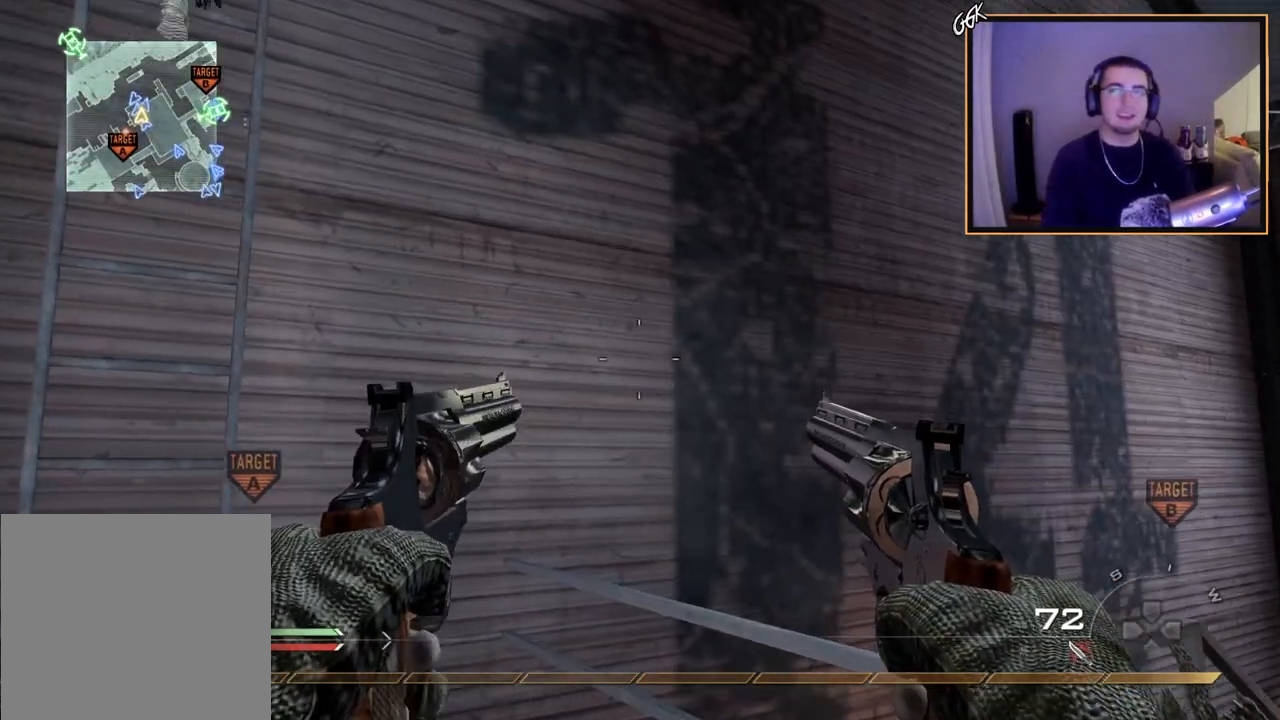
Gameplay with a controller (PlayStation layout); each line is a JSON object with the inputs held at the frame after it. "events" lists button and stick changes between this image and that frame as [ms after this image, input, new state], when the widget could be followed in between.
{"buttons": [], "left_stick": "up-right", "right_stick": "center", "events": [[67, "right_stick", "up-left"], [167, "left_stick", "up-left"], [167, "right_stick", "center"], [384, "CIRCLE", "down"], [501, "CIRCLE", "up"], [501, "left_stick", "up-right"]]}
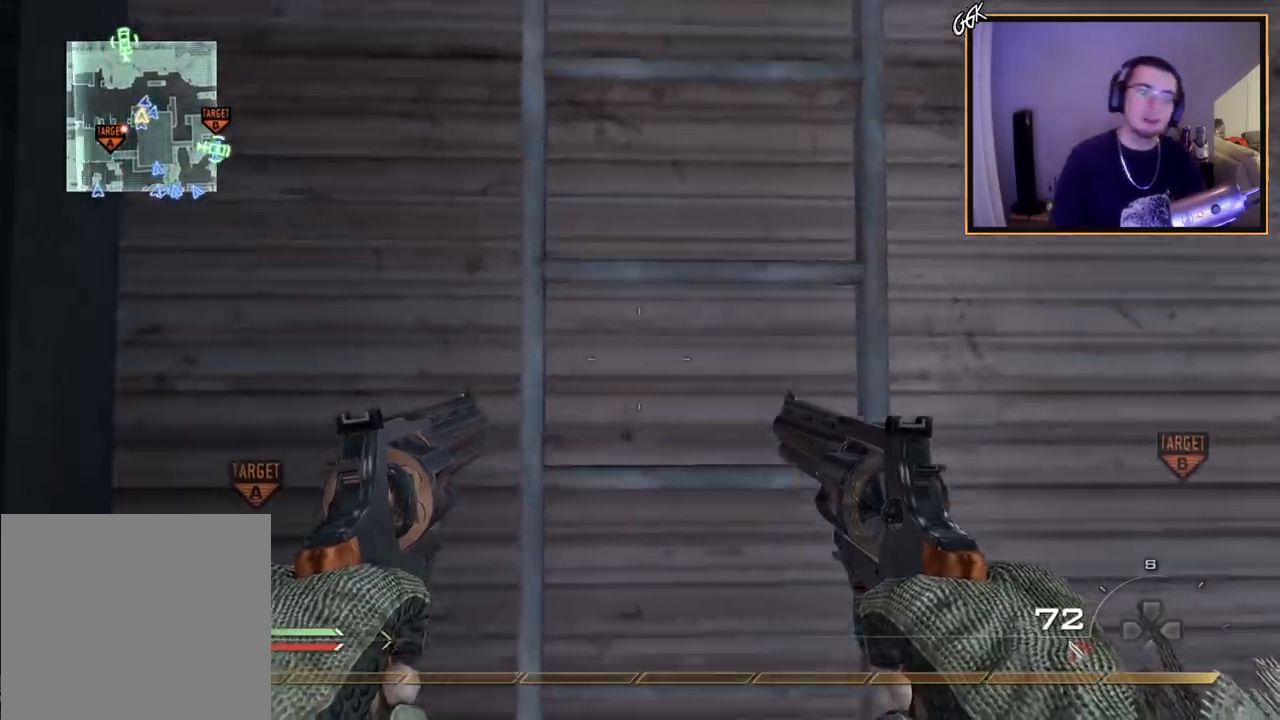
{"buttons": [], "left_stick": "up-right", "right_stick": "center", "events": []}
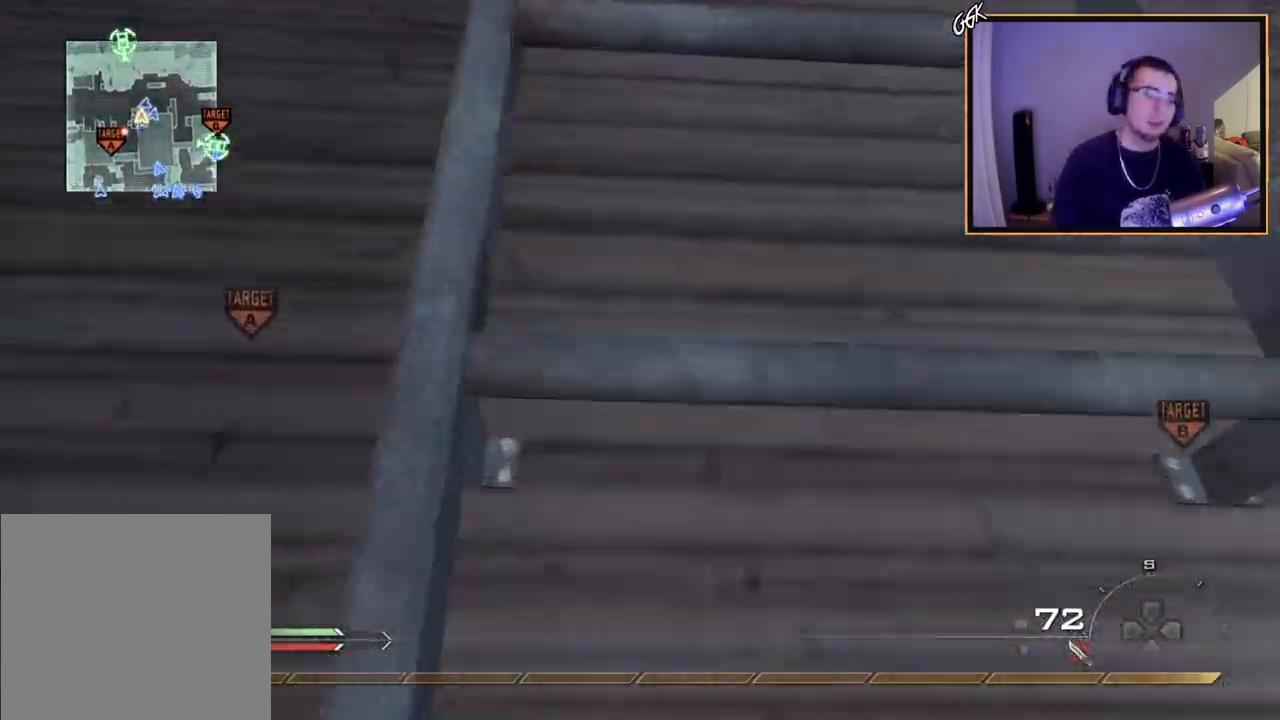
{"buttons": [], "left_stick": "up-right", "right_stick": "center", "events": []}
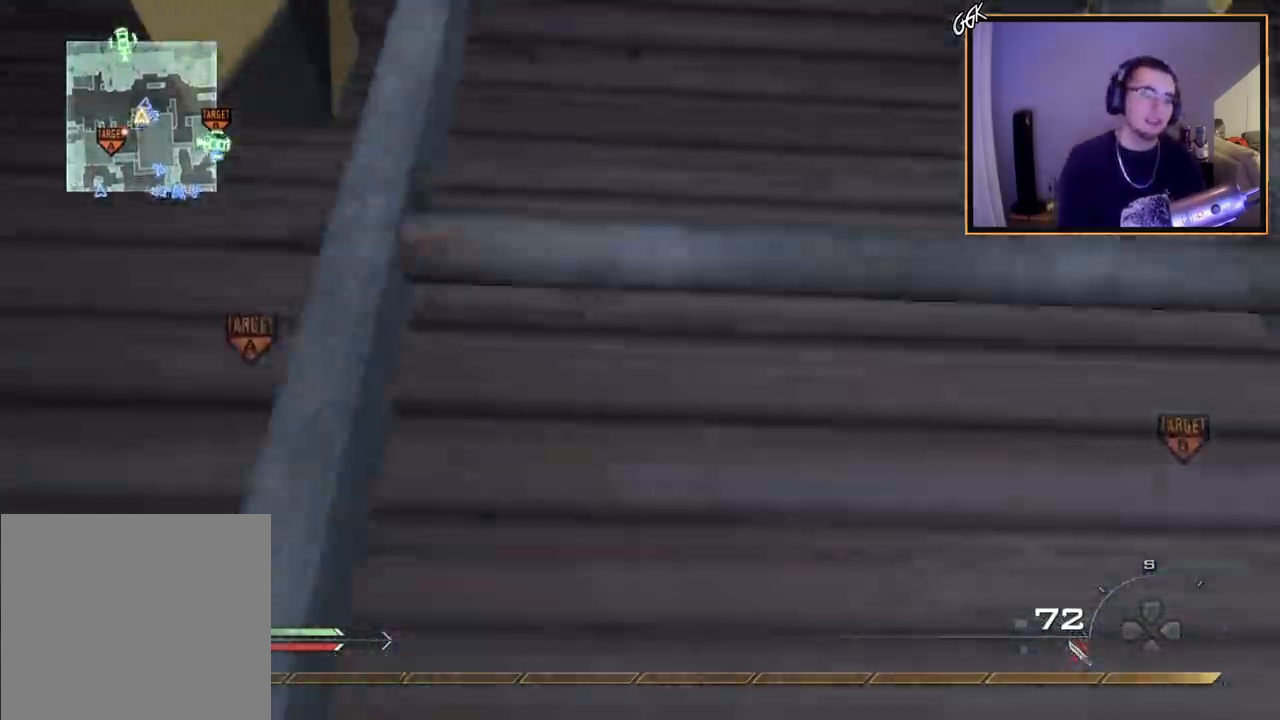
{"buttons": [], "left_stick": "up-right", "right_stick": "center", "events": []}
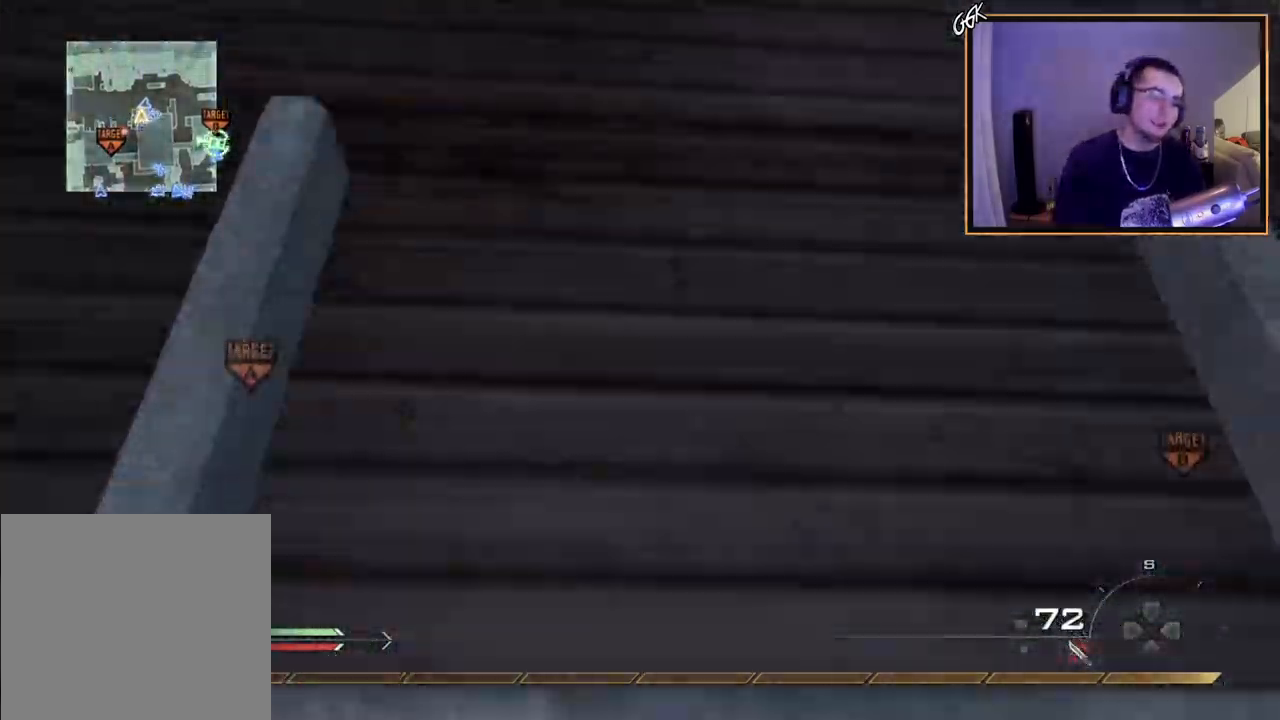
{"buttons": [], "left_stick": "up-right", "right_stick": "center", "events": []}
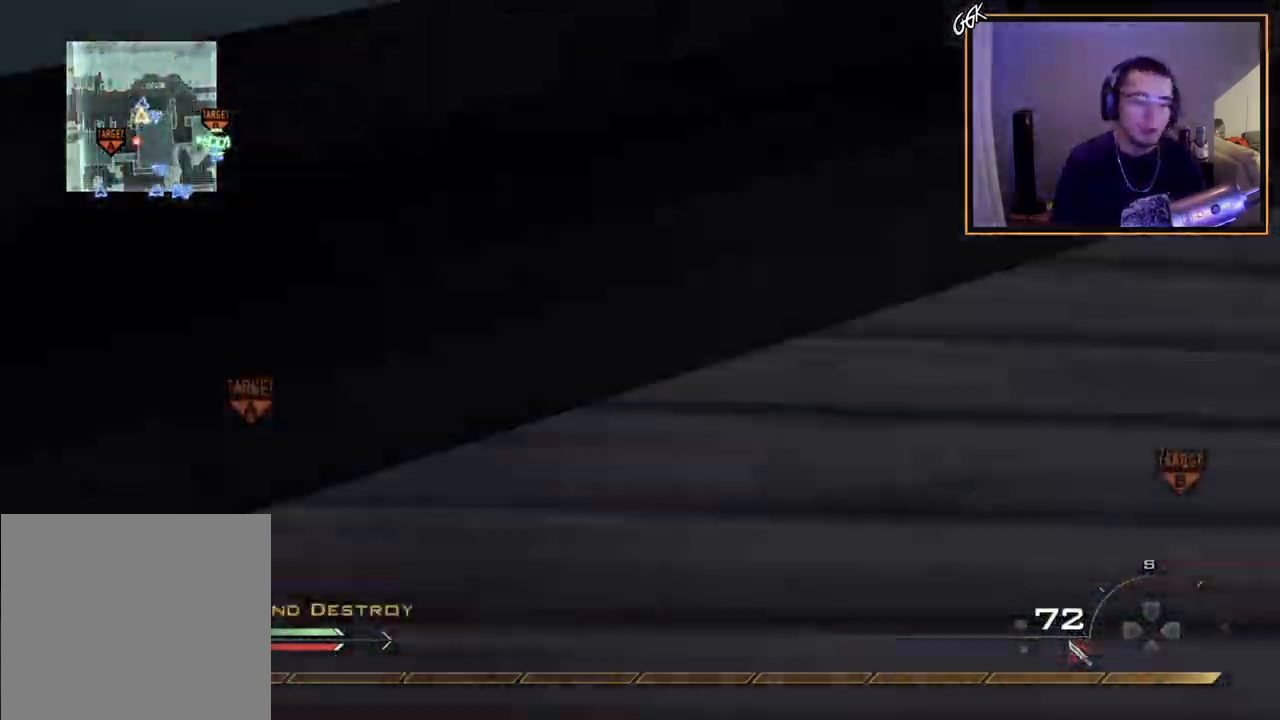
{"buttons": [], "left_stick": "up", "right_stick": "center", "events": [[117, "L3", "down"], [117, "left_stick", "up"], [434, "L3", "up"]]}
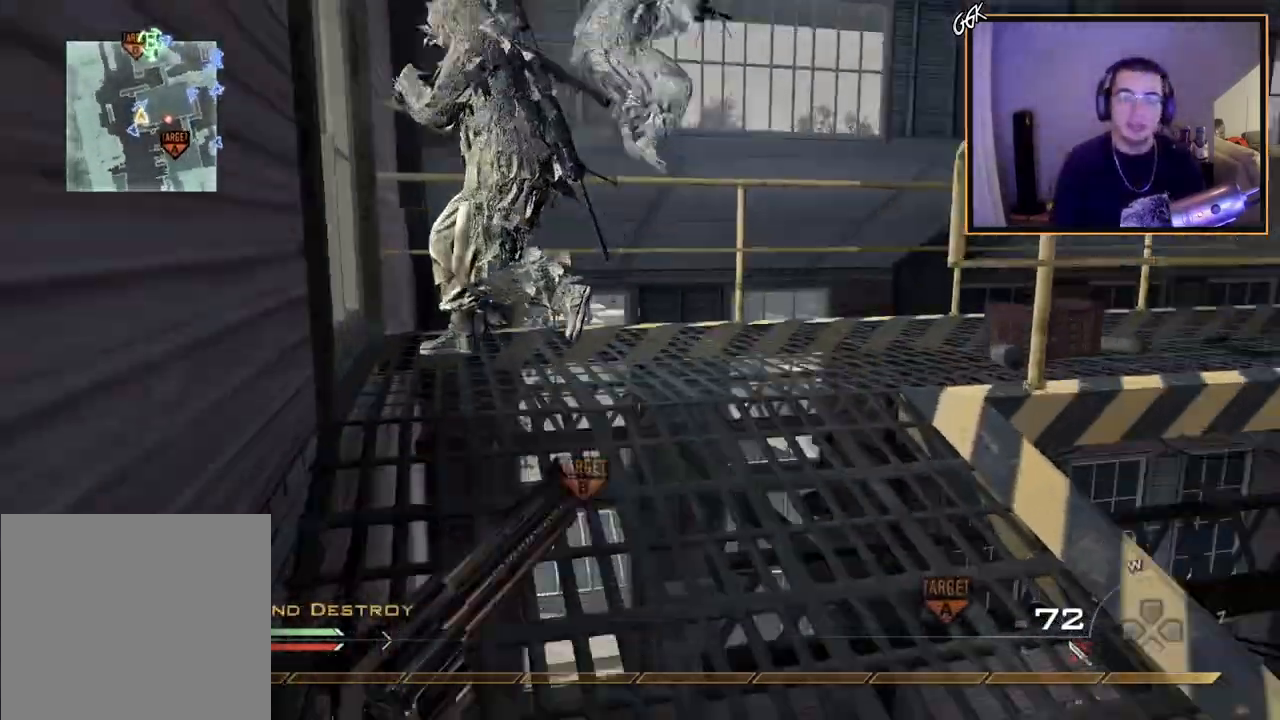
{"buttons": ["TRIANGLE"], "left_stick": "down", "right_stick": "center", "events": [[317, "right_stick", "left"], [351, "left_stick", "right"], [401, "left_stick", "down-right"], [401, "right_stick", "center"], [484, "TRIANGLE", "down"], [501, "left_stick", "down"]]}
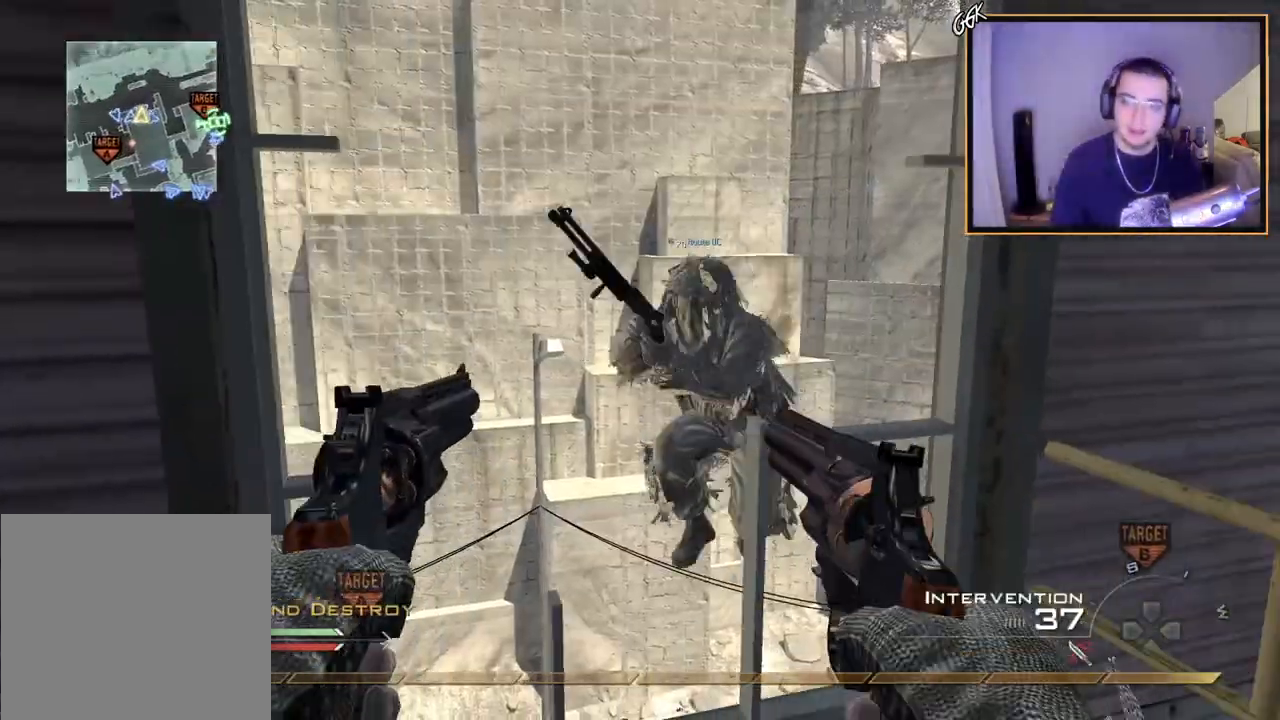
{"buttons": [], "left_stick": "down", "right_stick": "center", "events": [[50, "TRIANGLE", "up"], [100, "TRIANGLE", "down"], [183, "TRIANGLE", "up"], [317, "right_stick", "up-left"], [367, "right_stick", "center"]]}
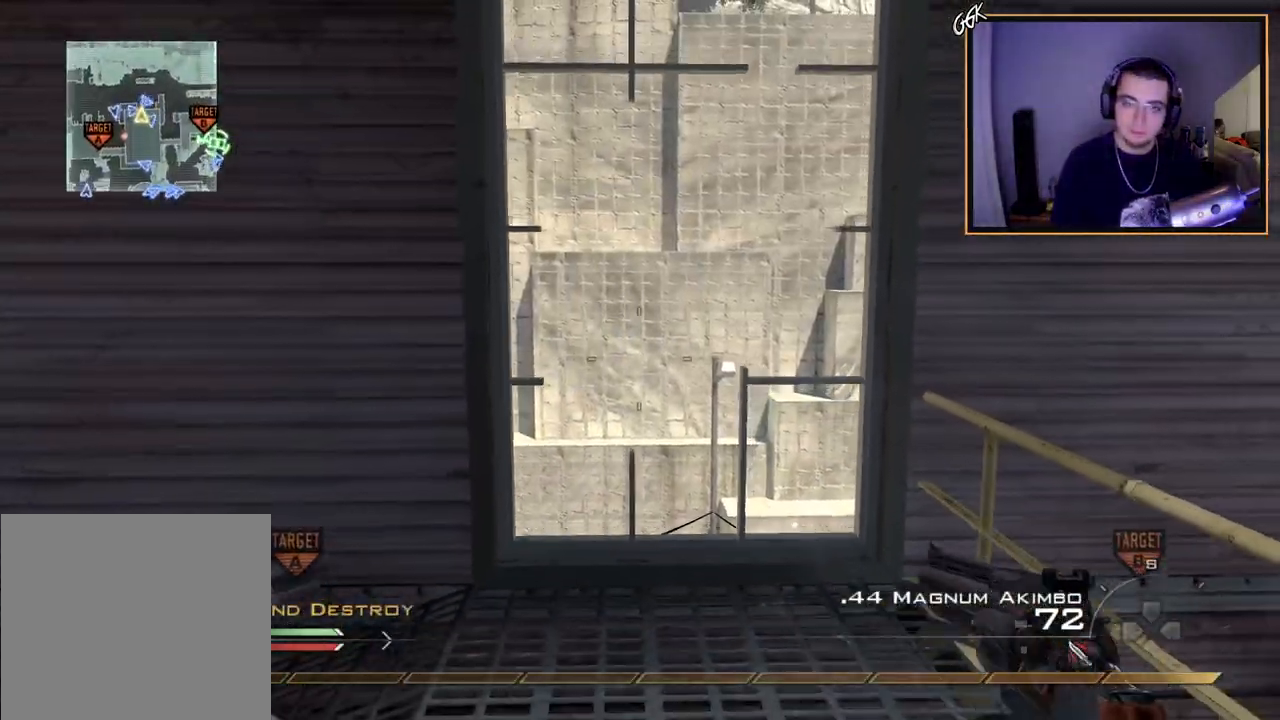
{"buttons": ["L3"], "left_stick": "up", "right_stick": "center", "events": [[84, "left_stick", "center"], [284, "CROSS", "down"], [317, "L3", "down"], [317, "left_stick", "up"], [384, "CROSS", "up"]]}
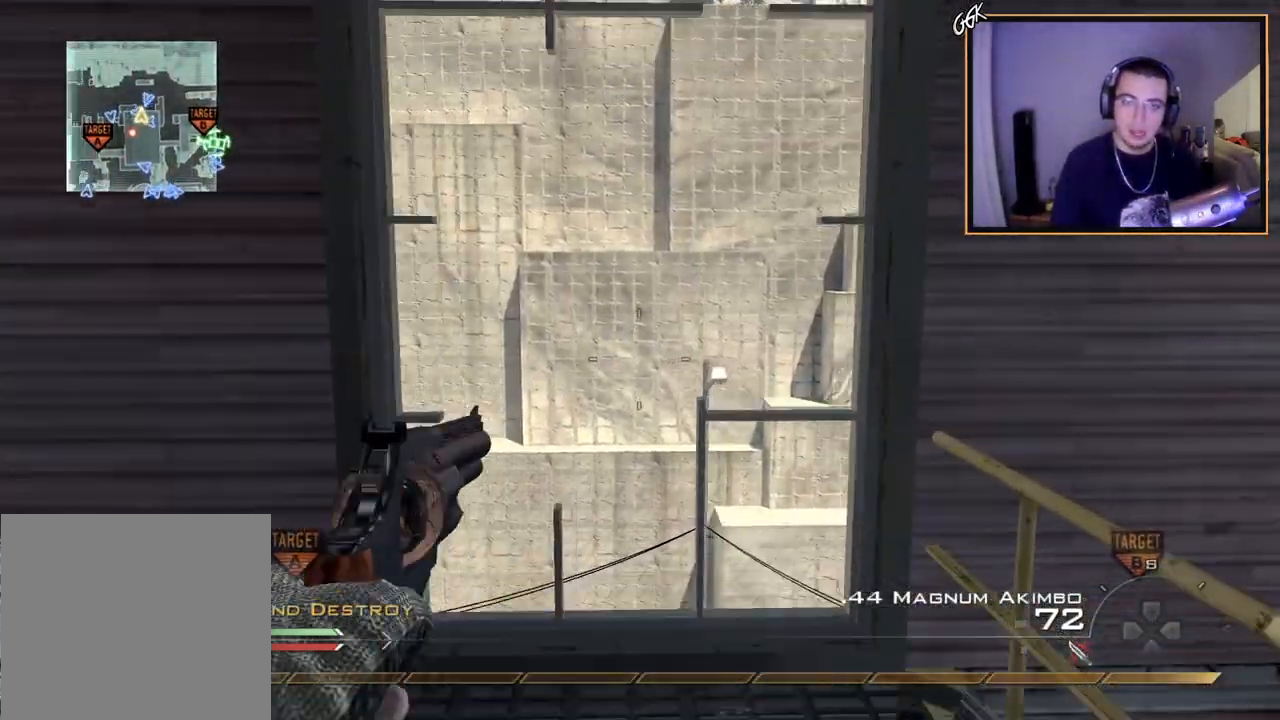
{"buttons": ["L3"], "left_stick": "up", "right_stick": "center", "events": [[17, "TRIANGLE", "down"], [50, "L3", "up"], [50, "SQUARE", "down"], [83, "left_stick", "center"], [133, "TRIANGLE", "up"], [150, "left_stick", "down"], [284, "left_stick", "center"], [350, "left_stick", "up"], [400, "L3", "down"], [417, "SQUARE", "up"]]}
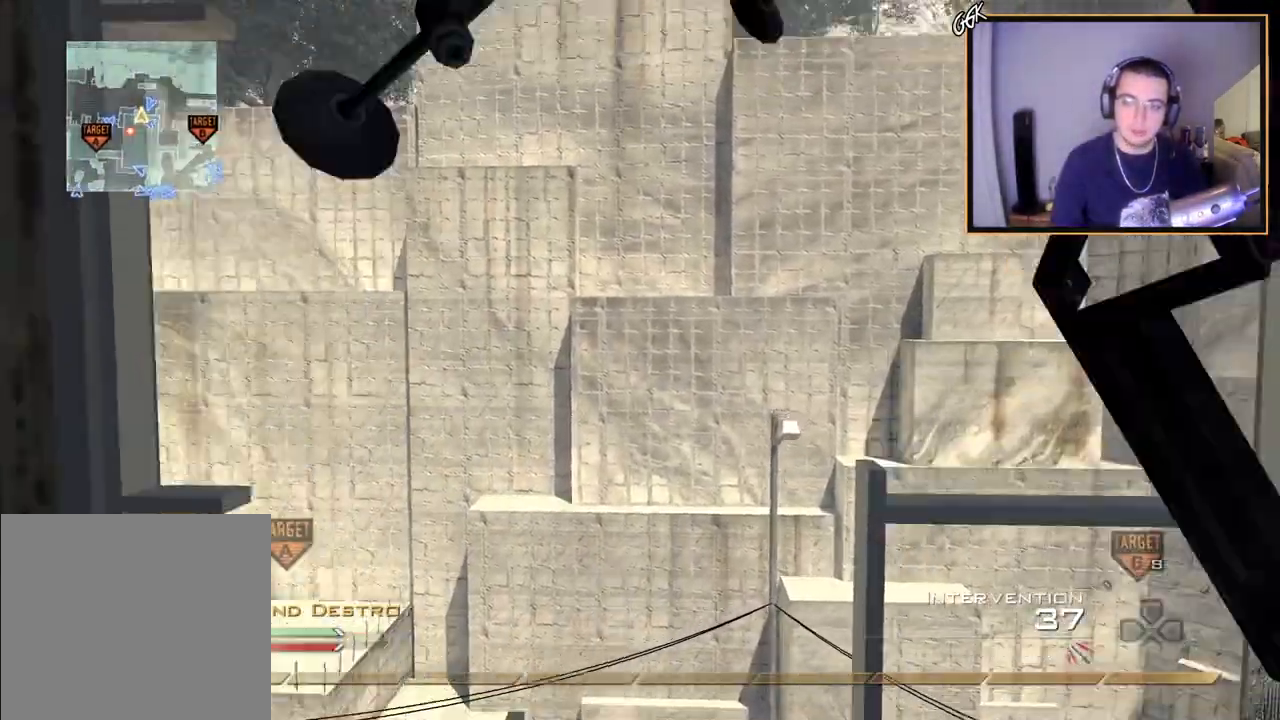
{"buttons": [], "left_stick": "center", "right_stick": "center", "events": [[17, "right_stick", "up-left"], [67, "TRIANGLE", "down"], [101, "L3", "up"], [151, "TRIANGLE", "up"], [234, "left_stick", "center"], [434, "right_stick", "center"]]}
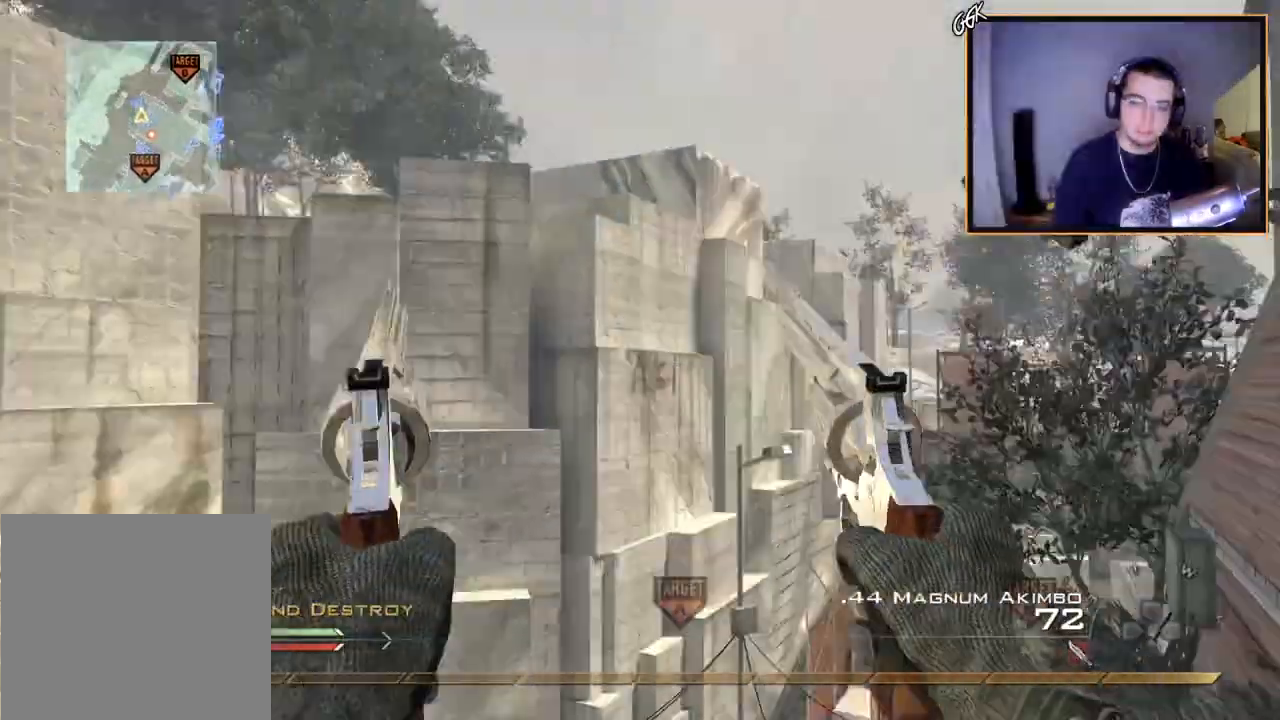
{"buttons": [], "left_stick": "up", "right_stick": "center", "events": [[17, "CIRCLE", "down"], [117, "CIRCLE", "up"], [183, "CROSS", "down"], [217, "L3", "down"], [217, "left_stick", "up"], [267, "CROSS", "up"], [367, "TRIANGLE", "down"], [384, "L3", "up"], [434, "TRIANGLE", "up"]]}